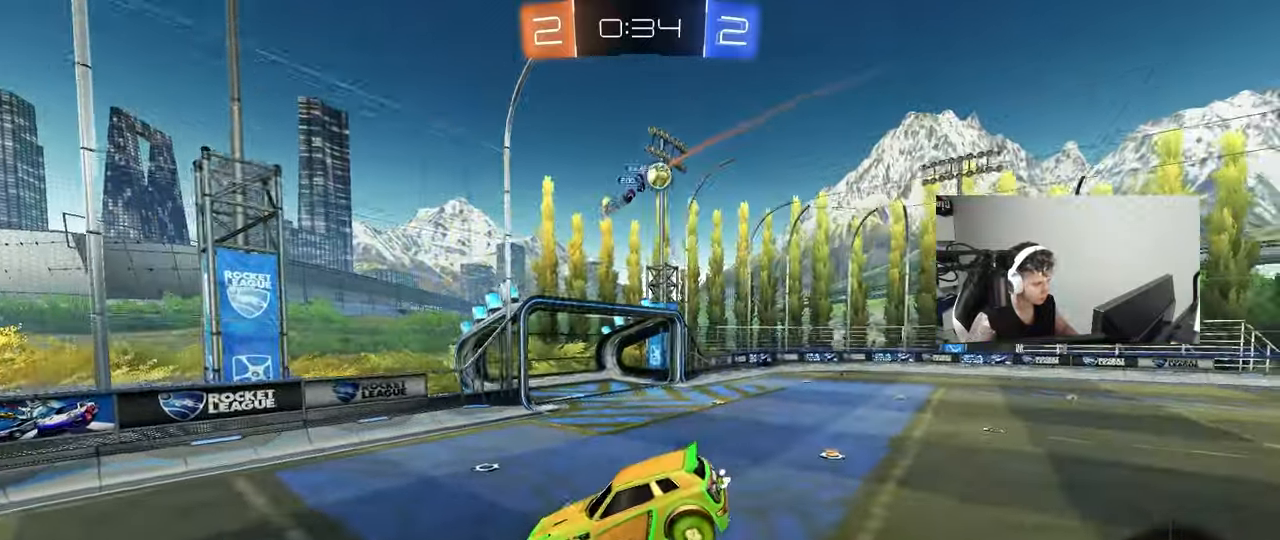
Gameplay with keyboard and mouse; each line is a JSON object with the keys and mouse buttons held at the frame after it. "events" lists presses ("down") and releases ("up") of "1", "2", "3", "4", "5", "a", "alt", "c", "caps_lock", "ctrl", "d", "e", "f", "g", "q", "r", "s", "shift", "space", "t", "tab", "v", "w", "x", "z", "mouse_left", "mouse_wheel" and "mouse_right" between this image and that frame as [ms after this image, input, new state], when the widget could be followed in between. "mouse_left", "mouse_wheel", "mouse_right" = the "left", "wheel", "right" buttons of the "mouse" list. No other keys are recorded. "wheel" means that the mouse wheel is clicked or scrolled. "mouse_move" is the direction in which the mouse moves at that frame (one of eight, or "still"), when it could be read.
{"keys": ["w"], "mouse": [], "mouse_move": "still", "events": [[167, "a", "down"], [217, "w", "down"], [267, "a", "up"], [367, "a", "down"], [500, "a", "up"]]}
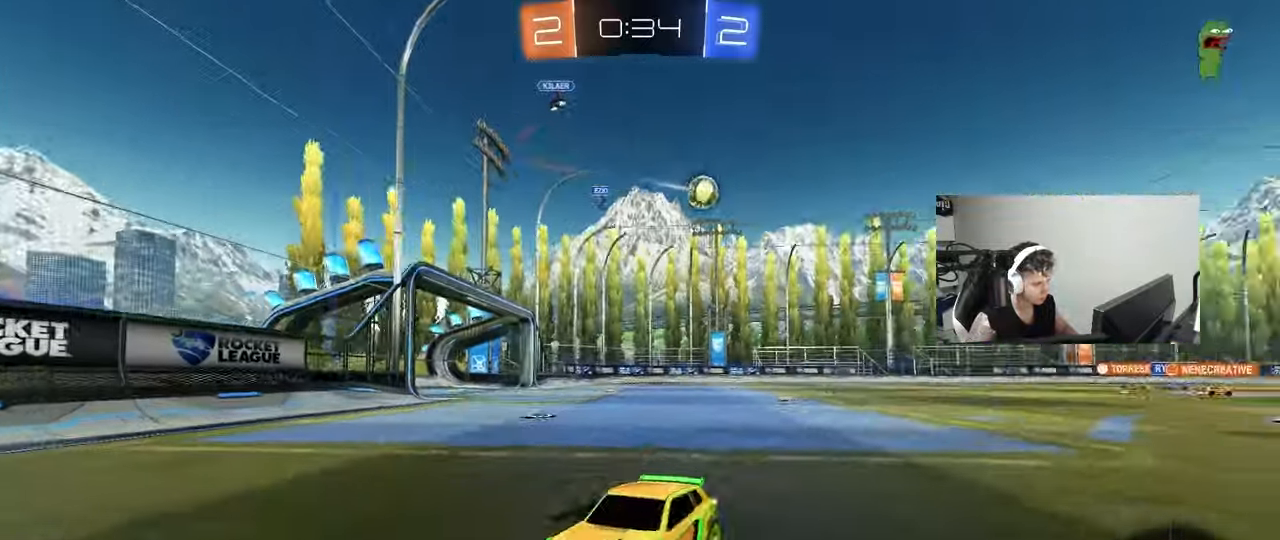
{"keys": ["d", "w"], "mouse": [], "mouse_move": "still", "events": [[50, "a", "down"], [133, "a", "up"], [133, "d", "down"], [233, "shift", "down"], [333, "shift", "up"], [417, "d", "up"], [467, "d", "down"]]}
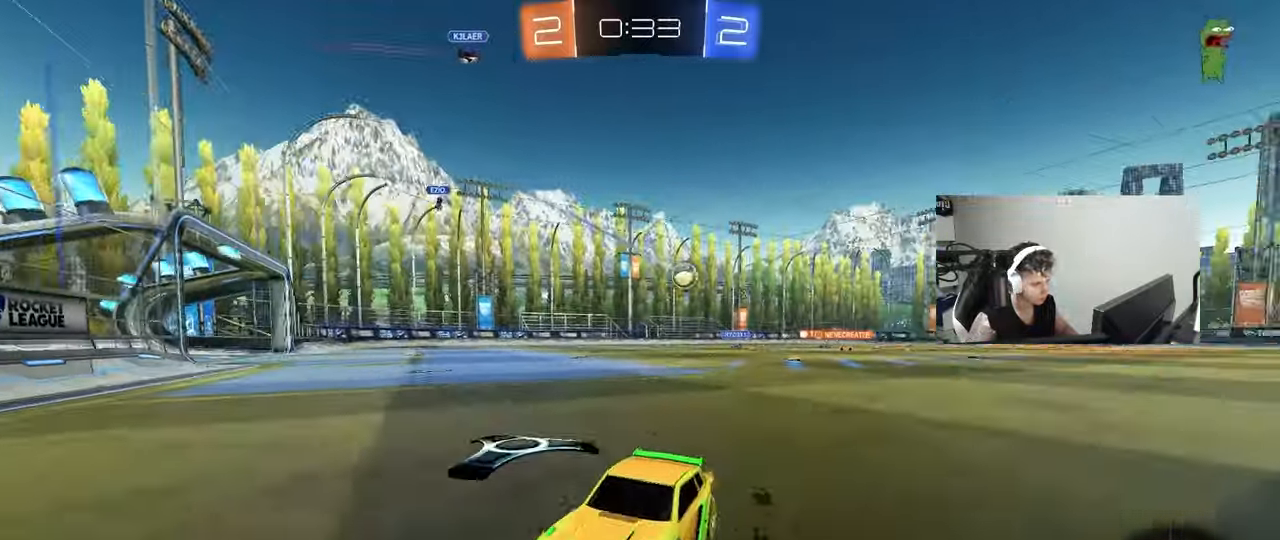
{"keys": ["a", "w"], "mouse": [], "mouse_move": "still", "events": [[100, "d", "up"], [250, "a", "down"]]}
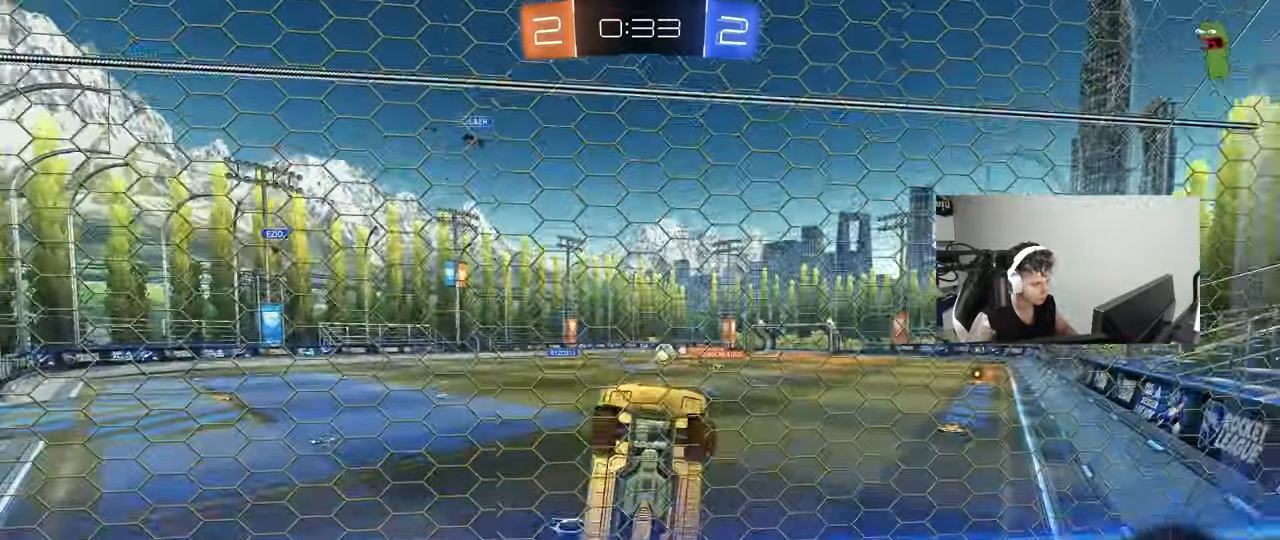
{"keys": ["a", "w"], "mouse": [], "mouse_move": "still", "events": []}
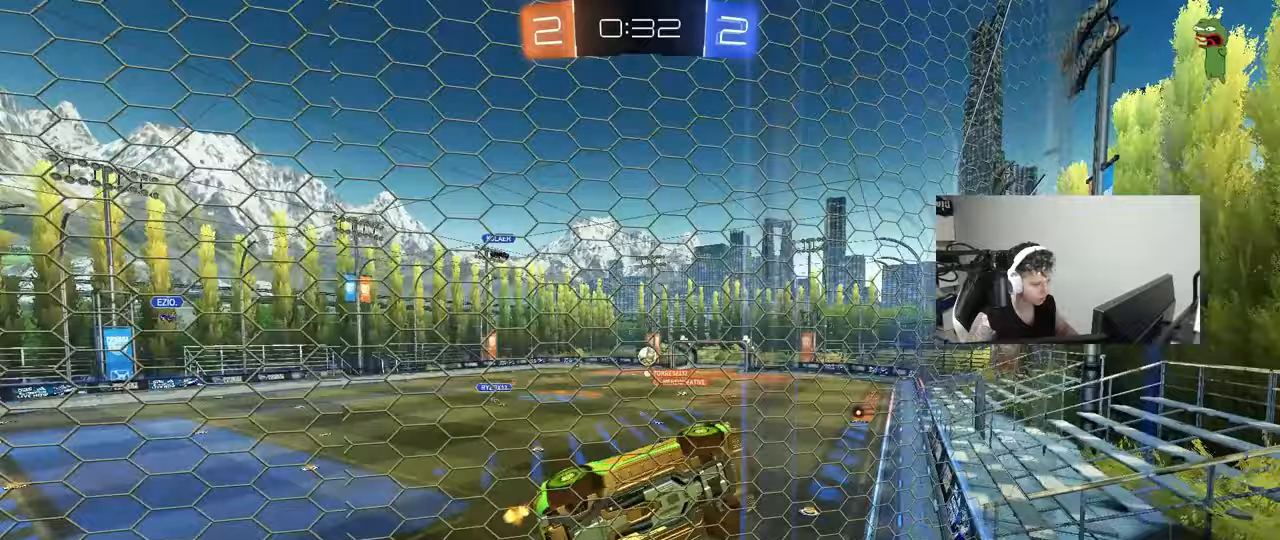
{"keys": ["w"], "mouse": [], "mouse_move": "still", "events": [[183, "a", "up"], [333, "a", "down"], [467, "a", "up"]]}
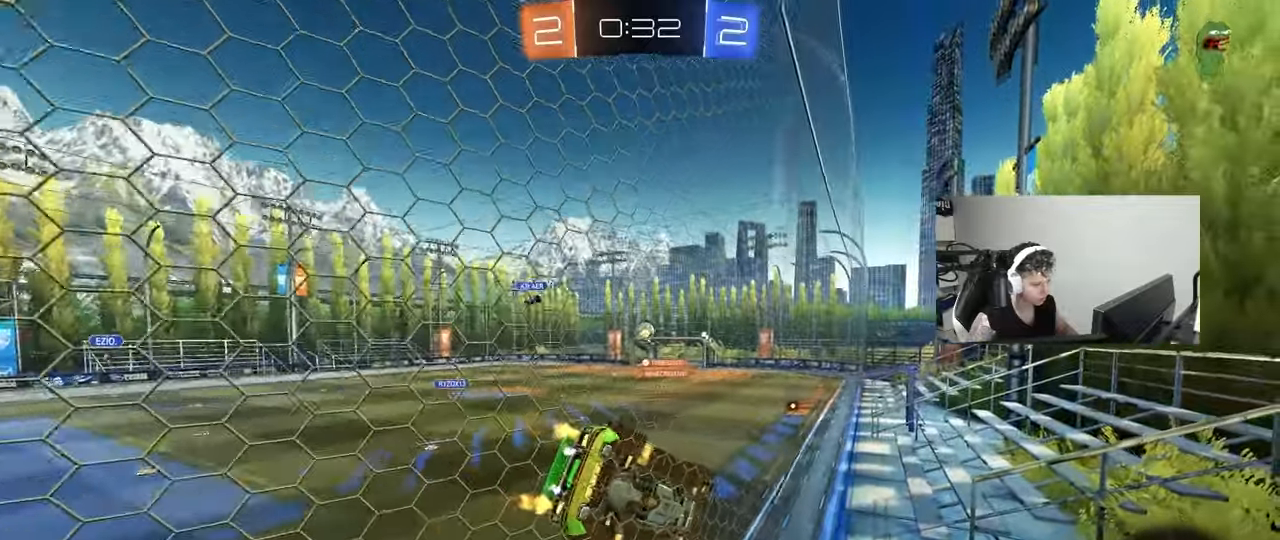
{"keys": ["w"], "mouse": [], "mouse_move": "still", "events": [[150, "d", "down"], [383, "d", "up"]]}
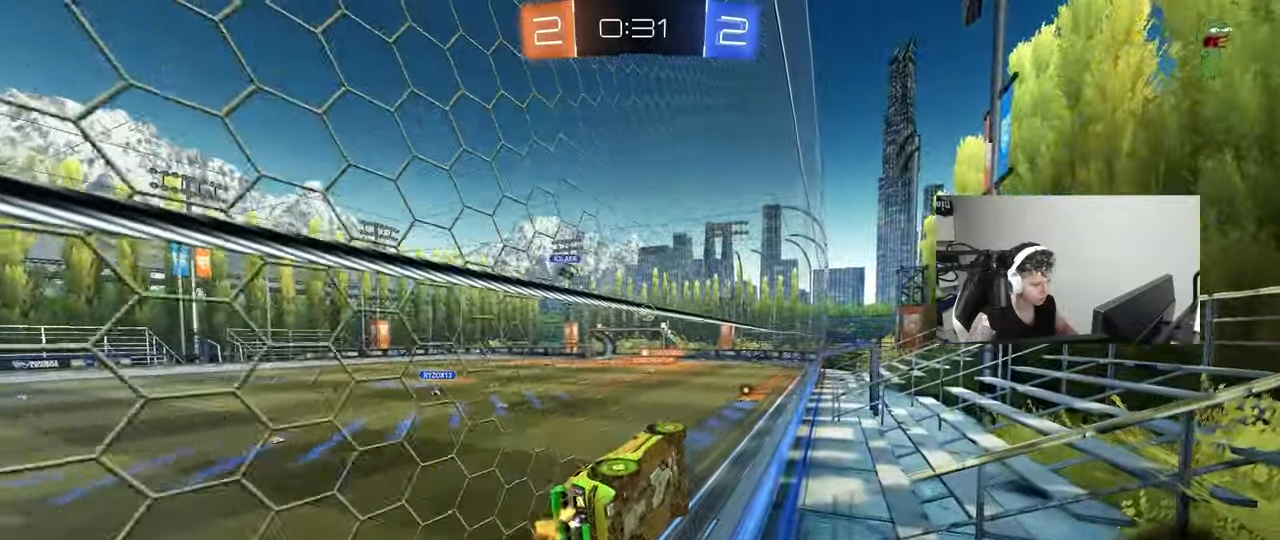
{"keys": ["w"], "mouse": [], "mouse_move": "still", "events": [[217, "d", "down"], [367, "d", "up"]]}
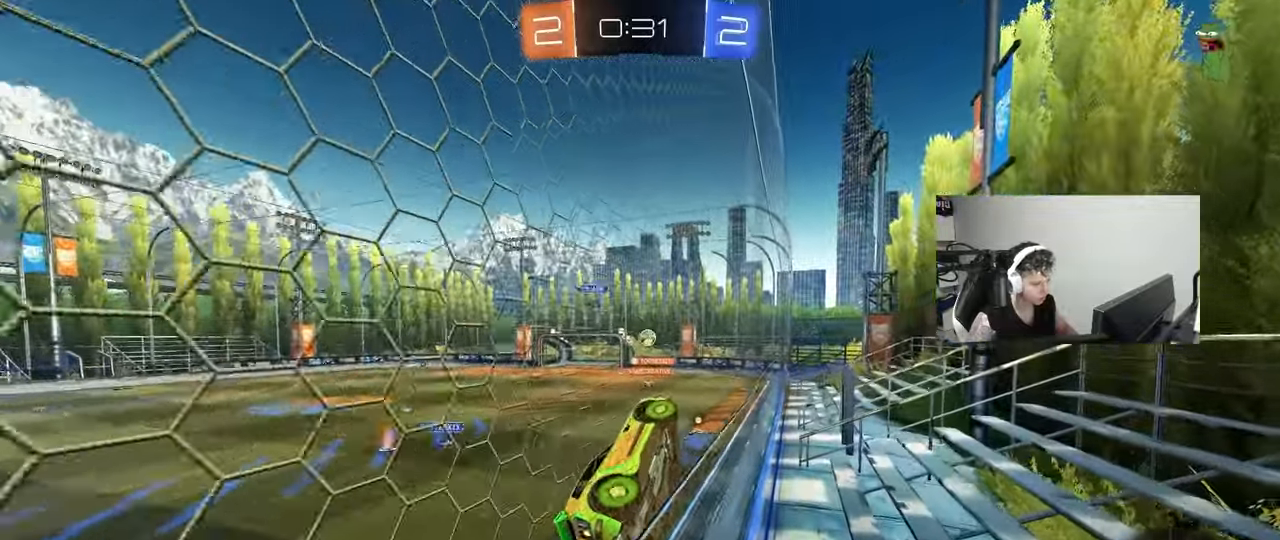
{"keys": ["w"], "mouse": [], "mouse_move": "still", "events": [[50, "w", "up"], [100, "a", "down"], [133, "s", "down"], [283, "s", "up"], [333, "a", "up"], [467, "w", "down"]]}
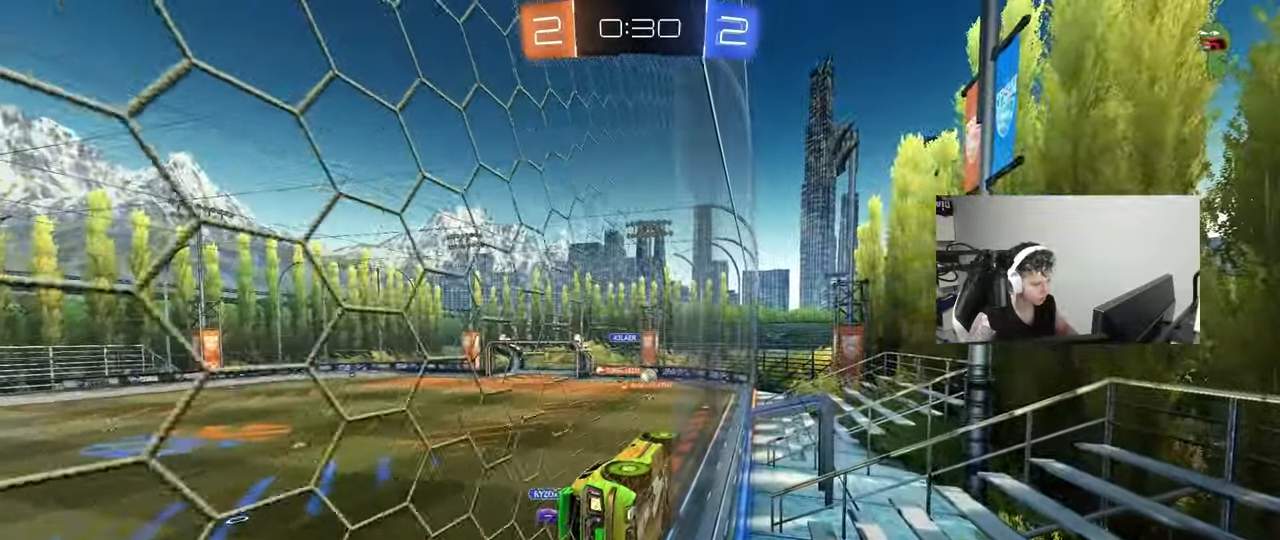
{"keys": ["d", "w"], "mouse": [], "mouse_move": "still", "events": [[250, "a", "down"], [383, "a", "up"], [483, "d", "down"]]}
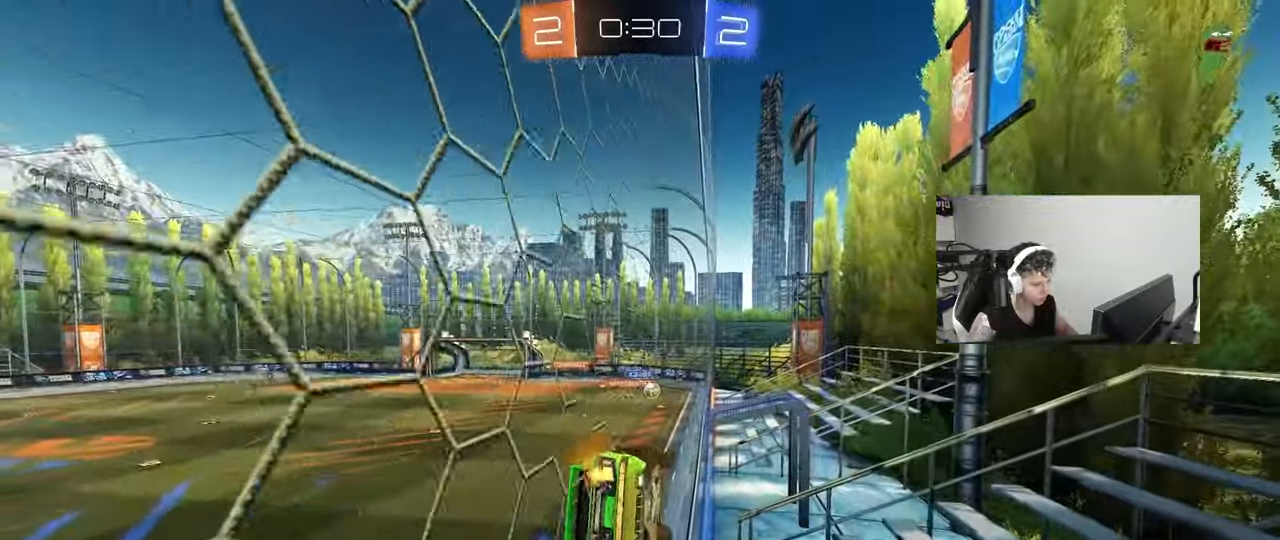
{"keys": ["w"], "mouse": [], "mouse_move": "still", "events": [[83, "d", "up"], [117, "a", "down"], [500, "a", "up"]]}
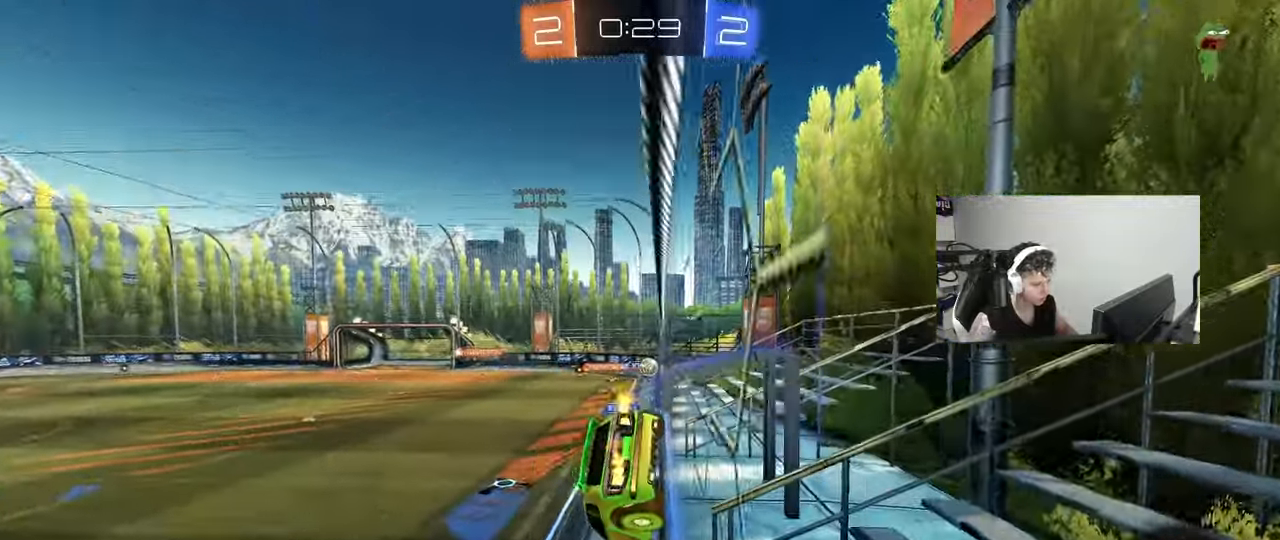
{"keys": ["w"], "mouse": [], "mouse_move": "still", "events": [[100, "d", "down"], [333, "d", "up"]]}
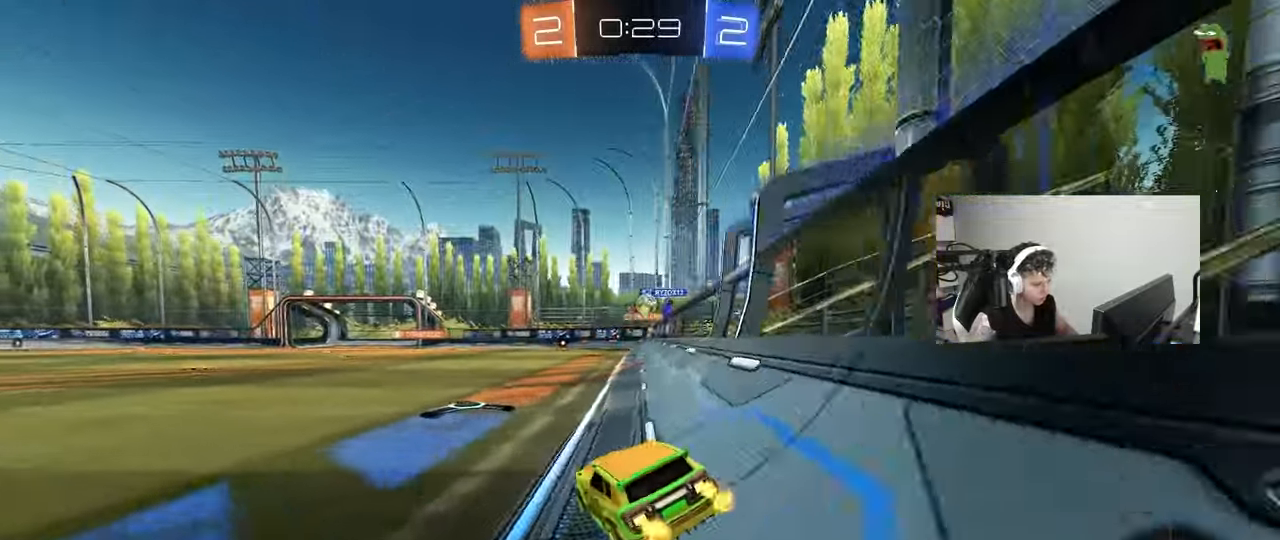
{"keys": ["d", "w"], "mouse": [], "mouse_move": "still", "events": [[67, "a", "down"], [300, "a", "up"], [433, "d", "down"]]}
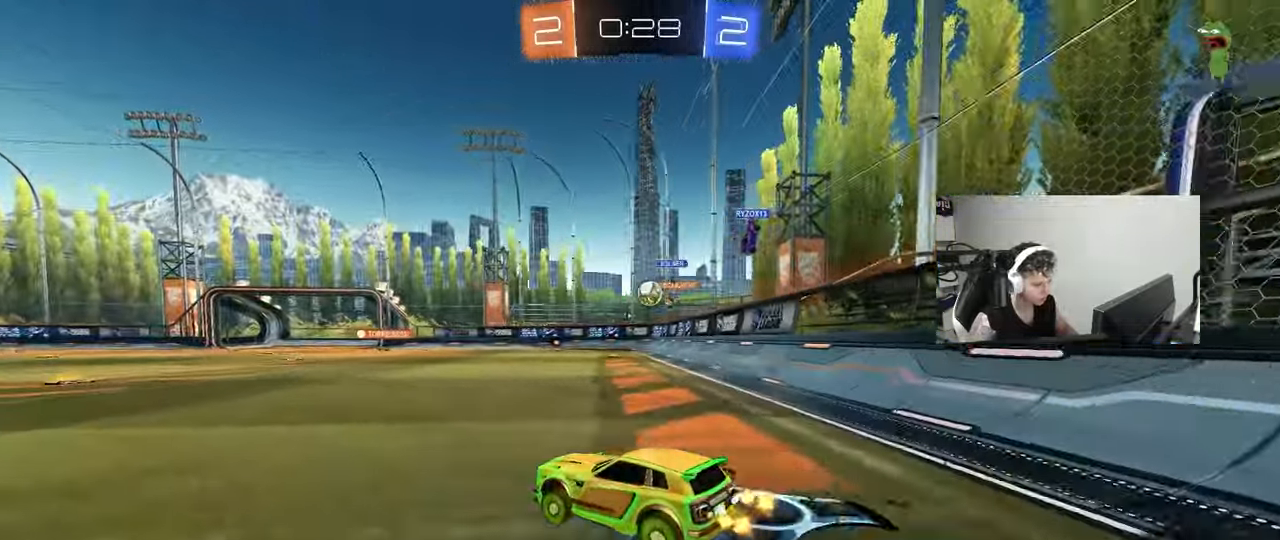
{"keys": ["w"], "mouse": ["left"], "mouse_move": "still", "events": [[267, "d", "up"], [350, "mouse_left", "down"]]}
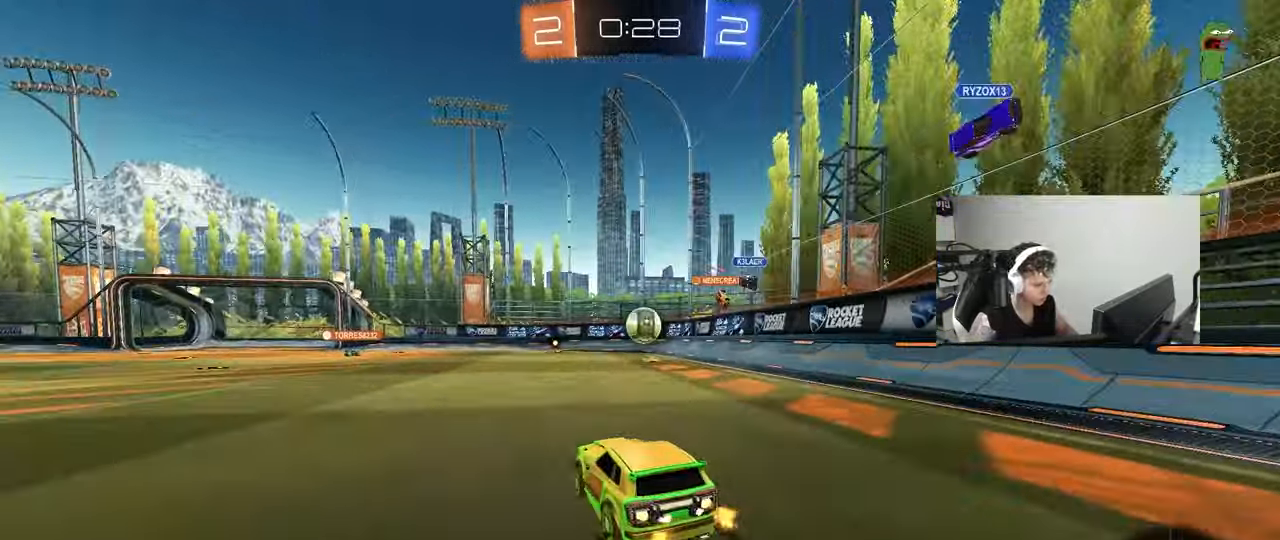
{"keys": [], "mouse": ["left"], "mouse_move": "still", "events": [[50, "d", "down"], [100, "mouse_right", "down"], [100, "w", "up"], [183, "a", "down"], [183, "d", "up"], [283, "mouse_right", "up"], [467, "a", "up"]]}
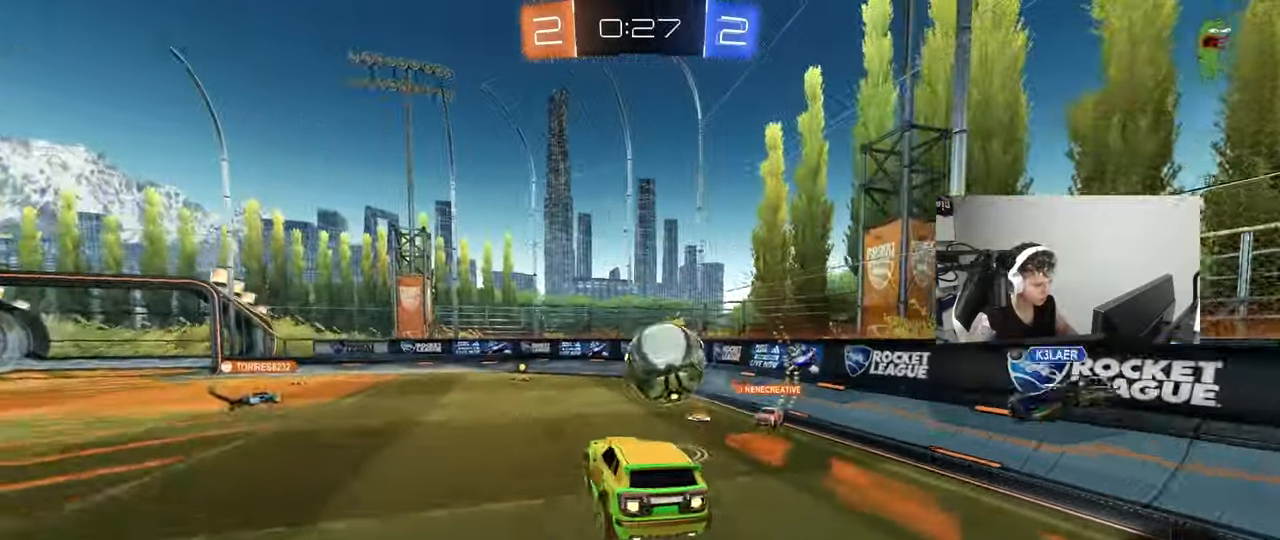
{"keys": ["d", "shift"], "mouse": [], "mouse_move": "still", "events": [[17, "d", "down"], [67, "shift", "down"], [150, "mouse_right", "down"], [350, "mouse_left", "up"], [350, "mouse_right", "up"]]}
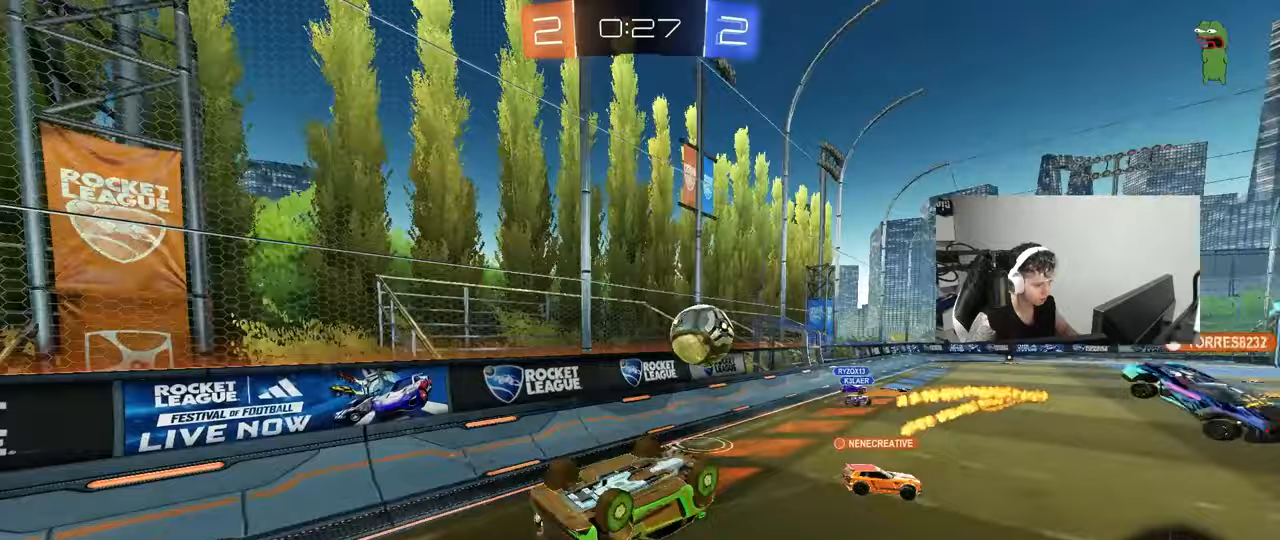
{"keys": ["a", "w"], "mouse": [], "mouse_move": "still", "events": [[167, "shift", "up"], [217, "d", "up"], [267, "a", "down"], [400, "w", "down"]]}
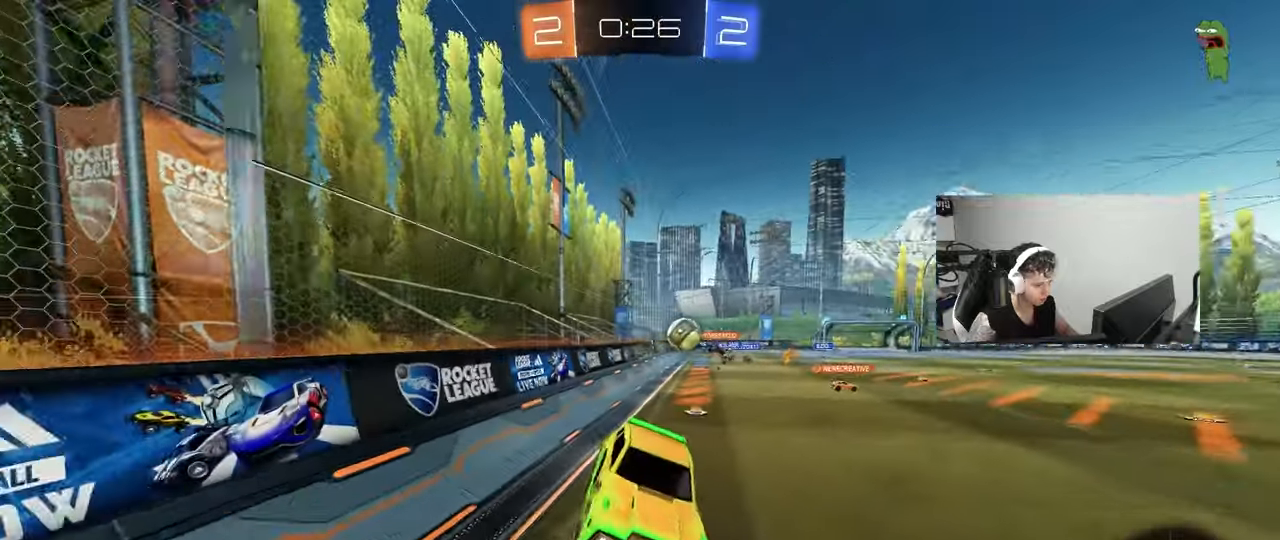
{"keys": ["a", "shift", "w"], "mouse": [], "mouse_move": "still", "events": [[133, "shift", "down"], [233, "shift", "up"], [467, "shift", "down"]]}
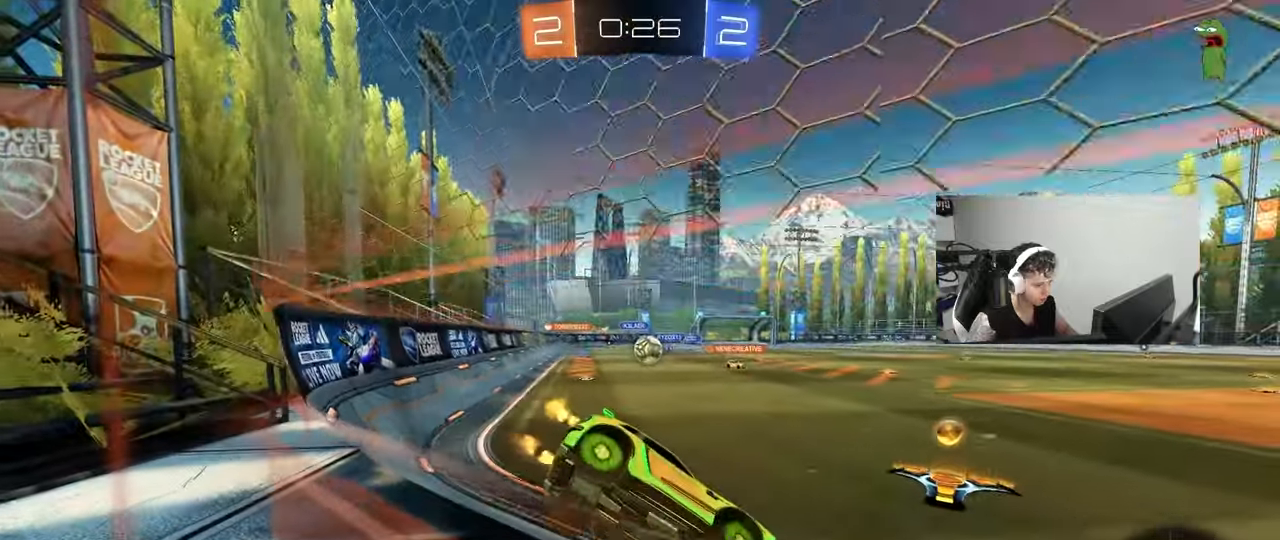
{"keys": ["a", "w"], "mouse": ["left"], "mouse_move": "still", "events": [[67, "shift", "up"], [200, "mouse_left", "down"], [350, "a", "up"], [483, "a", "down"]]}
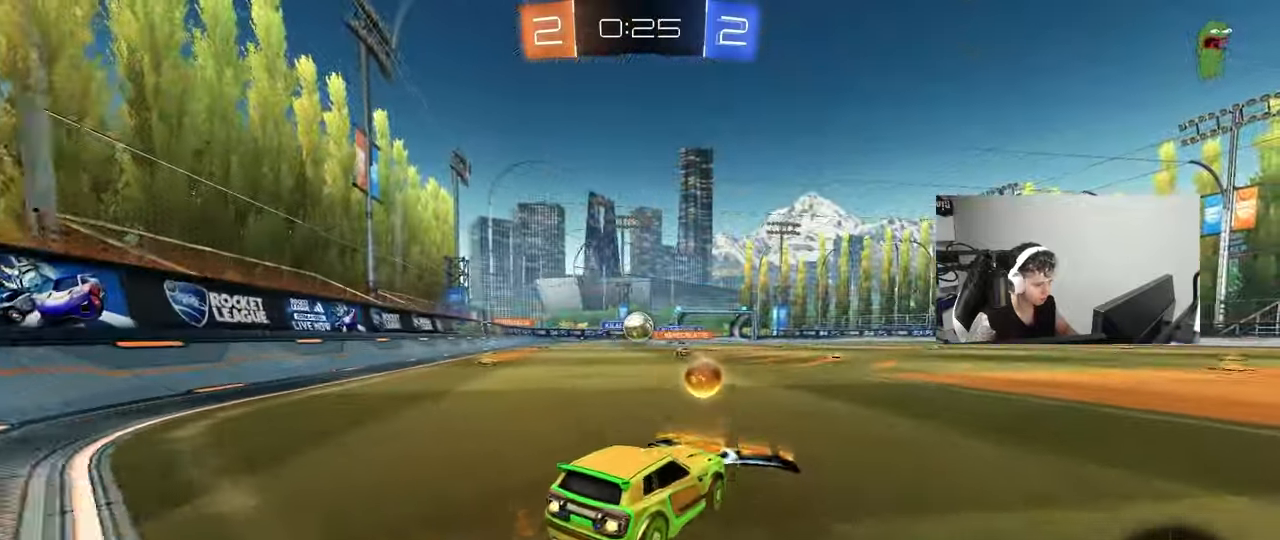
{"keys": ["d", "w"], "mouse": ["left"], "mouse_move": "still", "events": [[267, "a", "up"], [500, "d", "down"]]}
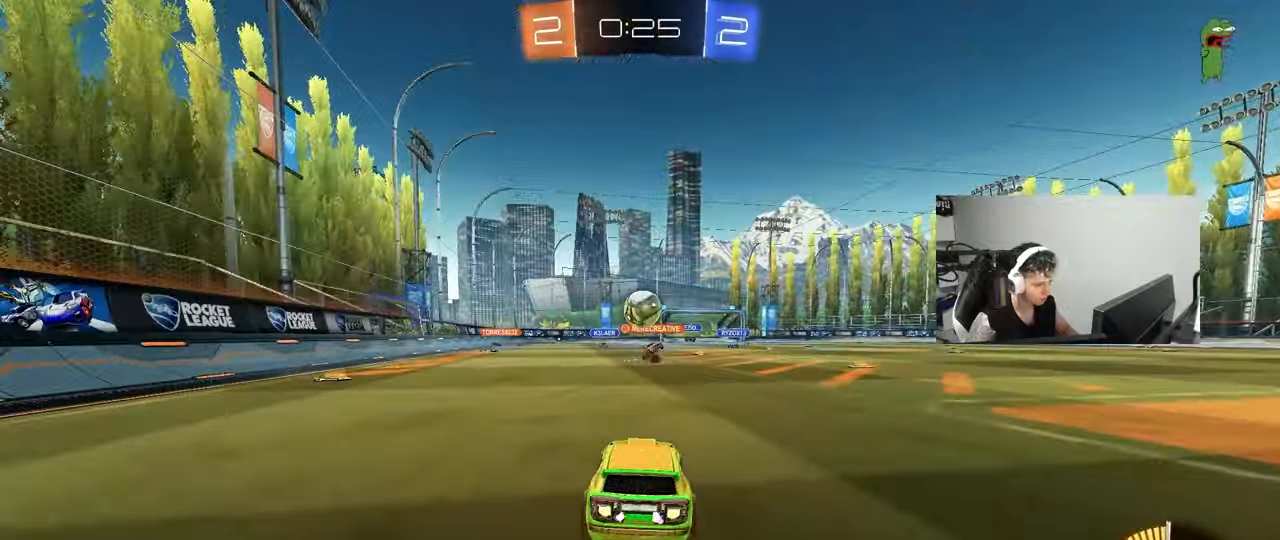
{"keys": ["a", "s", "shift"], "mouse": ["left", "right"], "mouse_move": "down-left", "events": [[100, "d", "up"], [150, "a", "down"], [150, "mouse_left", "up"], [233, "a", "up"], [233, "w", "up"], [283, "d", "down"], [333, "mouse_left", "down"], [333, "mouse_right", "down"], [383, "d", "up"], [467, "a", "down"], [467, "s", "down"], [467, "shift", "down"]]}
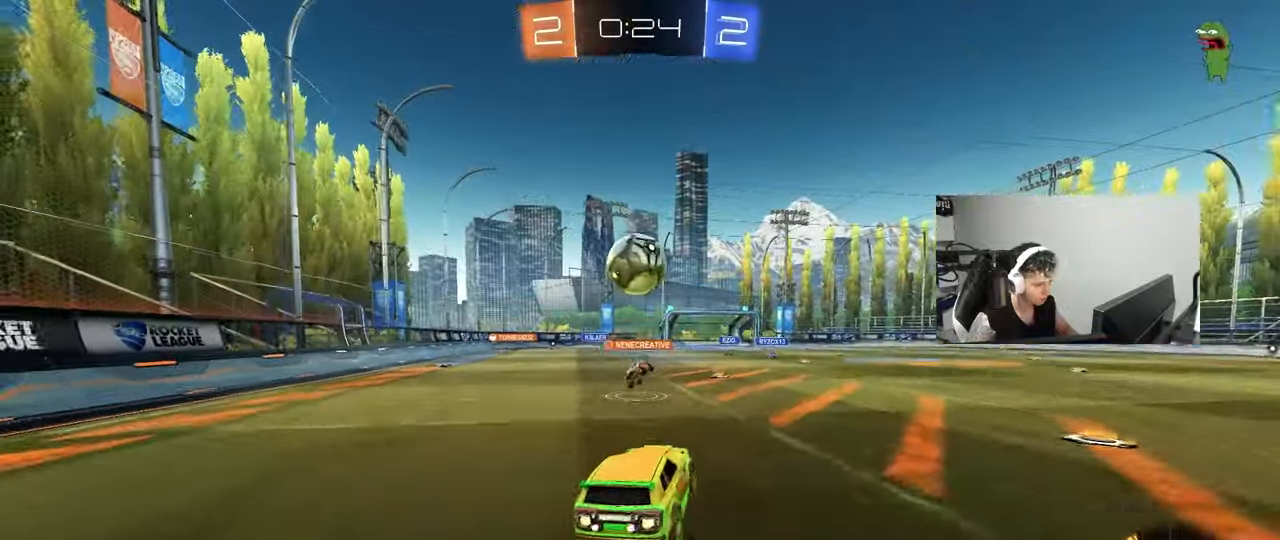
{"keys": ["a", "s", "shift"], "mouse": ["left"], "mouse_move": "down-left", "events": [[67, "a", "up"], [67, "s", "up"], [67, "shift", "up"], [100, "mouse_right", "up"], [200, "mouse_right", "down"], [250, "mouse_left", "up"], [350, "a", "down"], [350, "s", "down"], [383, "mouse_left", "down"], [483, "mouse_right", "up"], [483, "shift", "down"]]}
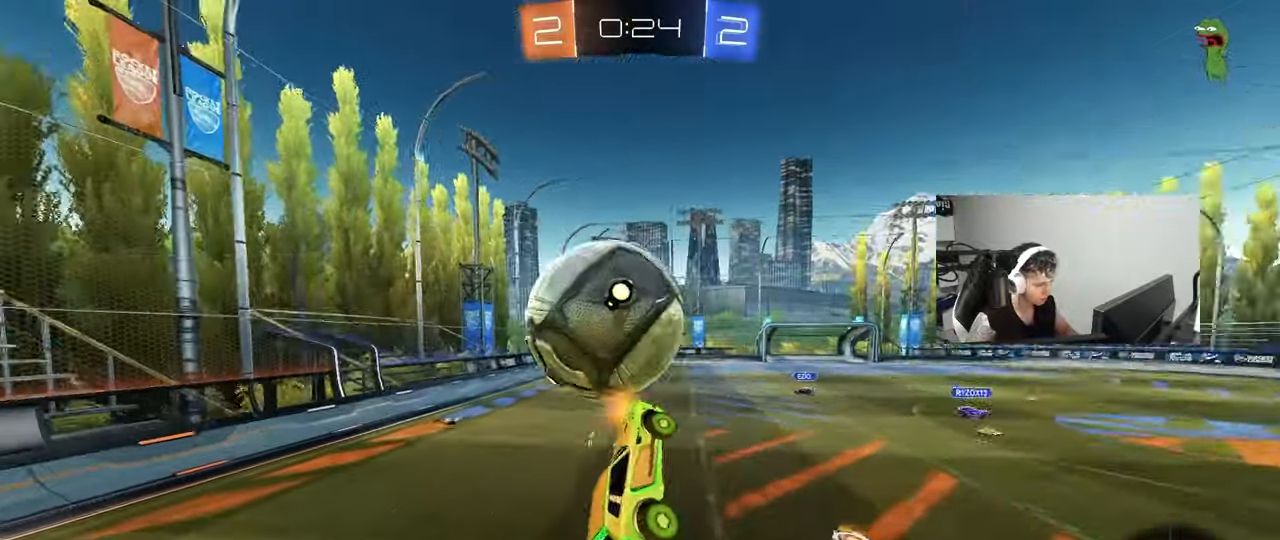
{"keys": ["a", "s", "shift"], "mouse": [], "mouse_move": "still", "events": [[33, "s", "up"], [117, "mouse_left", "up"], [217, "s", "down"], [267, "shift", "up"], [400, "shift", "down"]]}
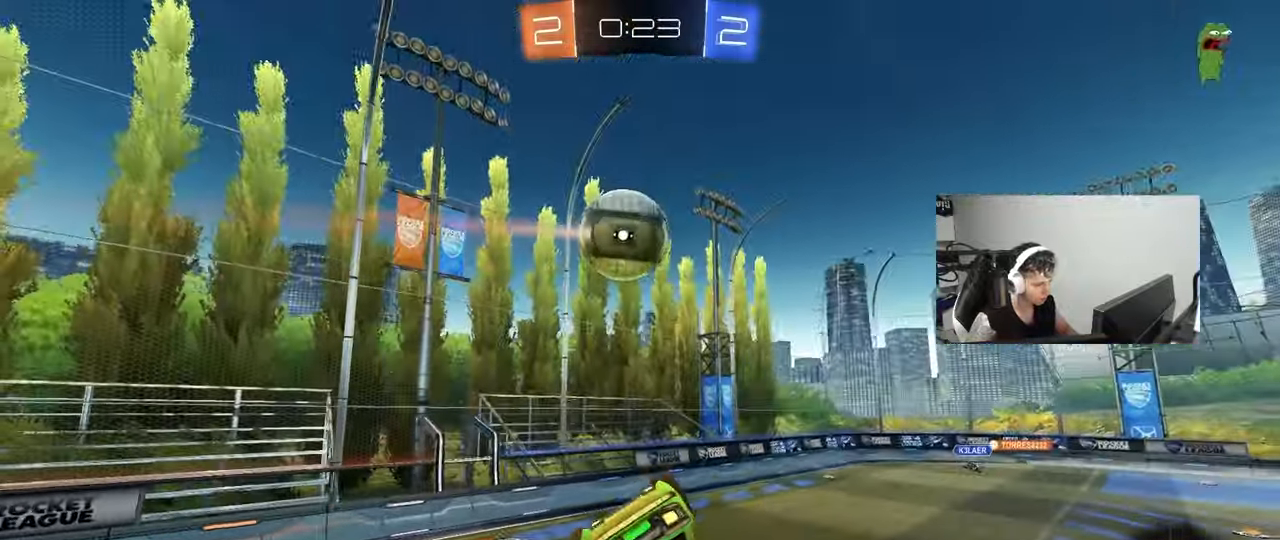
{"keys": [], "mouse": [], "mouse_move": "still", "events": [[50, "s", "up"], [100, "mouse_left", "down"], [183, "shift", "up"], [233, "a", "up"], [283, "d", "down"], [283, "mouse_left", "up"], [383, "d", "up"]]}
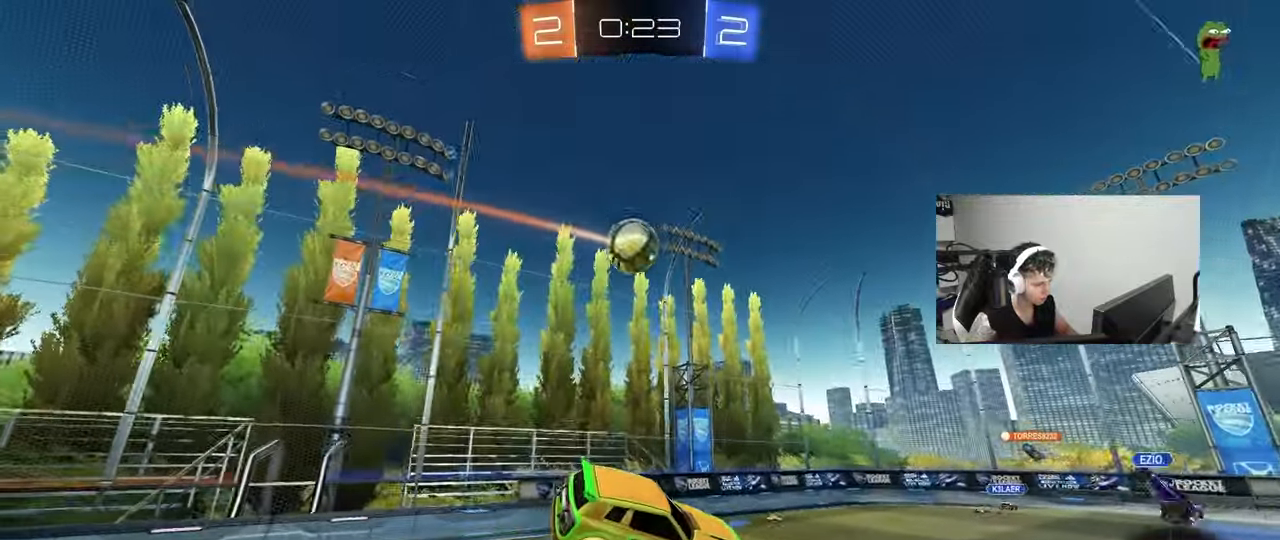
{"keys": ["d", "s"], "mouse": [], "mouse_move": "still", "events": [[383, "s", "down"], [433, "d", "down"]]}
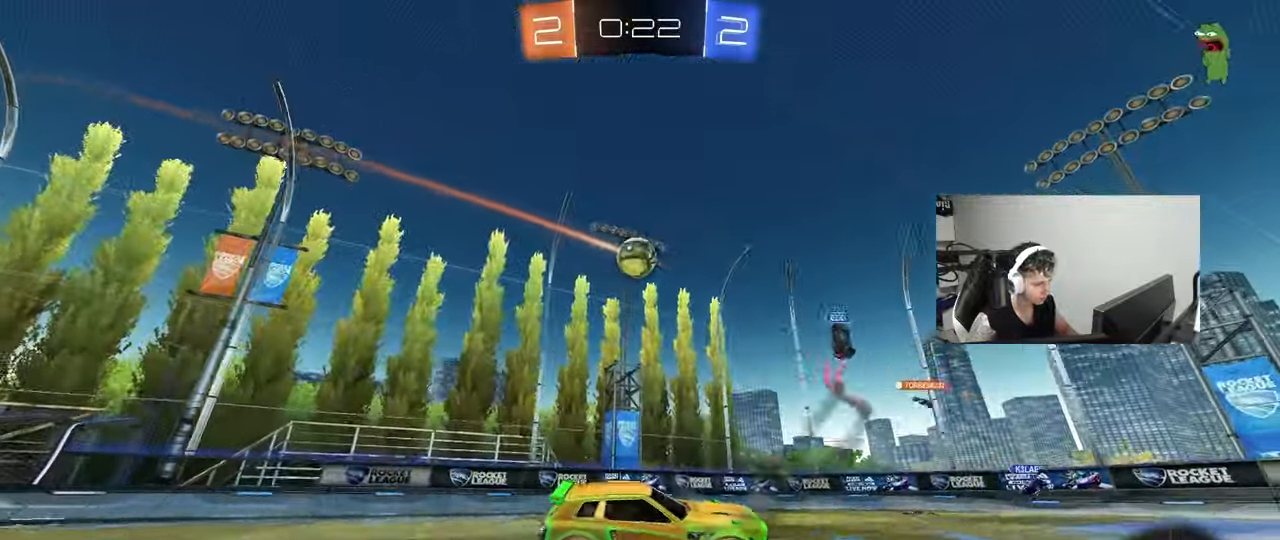
{"keys": ["a"], "mouse": [], "mouse_move": "still", "events": [[33, "a", "down"], [33, "d", "up"], [317, "s", "up"], [450, "a", "up"], [500, "a", "down"]]}
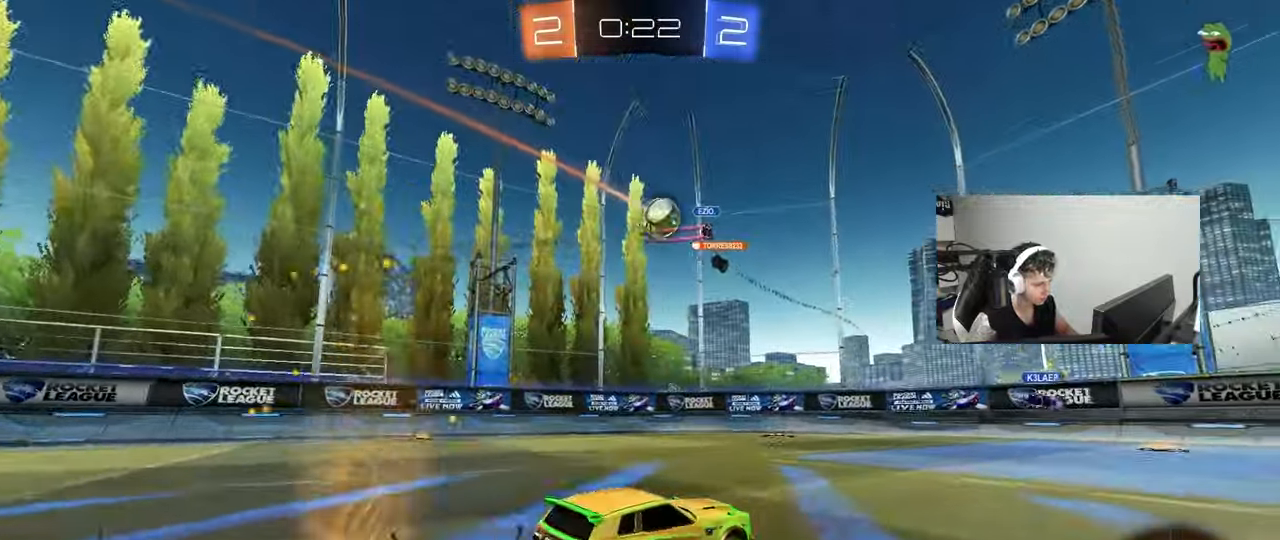
{"keys": ["a", "w"], "mouse": [], "mouse_move": "still", "events": [[100, "w", "down"], [183, "a", "up"], [233, "d", "down"], [333, "a", "down"], [333, "d", "up"]]}
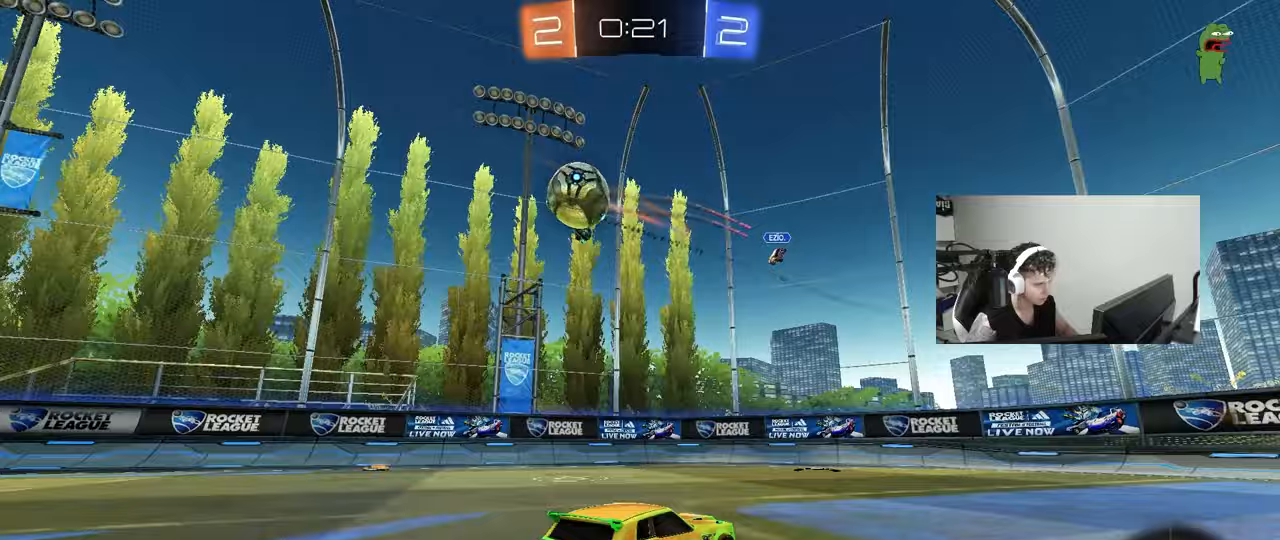
{"keys": ["d", "w"], "mouse": [], "mouse_move": "still", "events": [[117, "a", "up"], [150, "d", "down"], [250, "shift", "down"], [350, "shift", "up"]]}
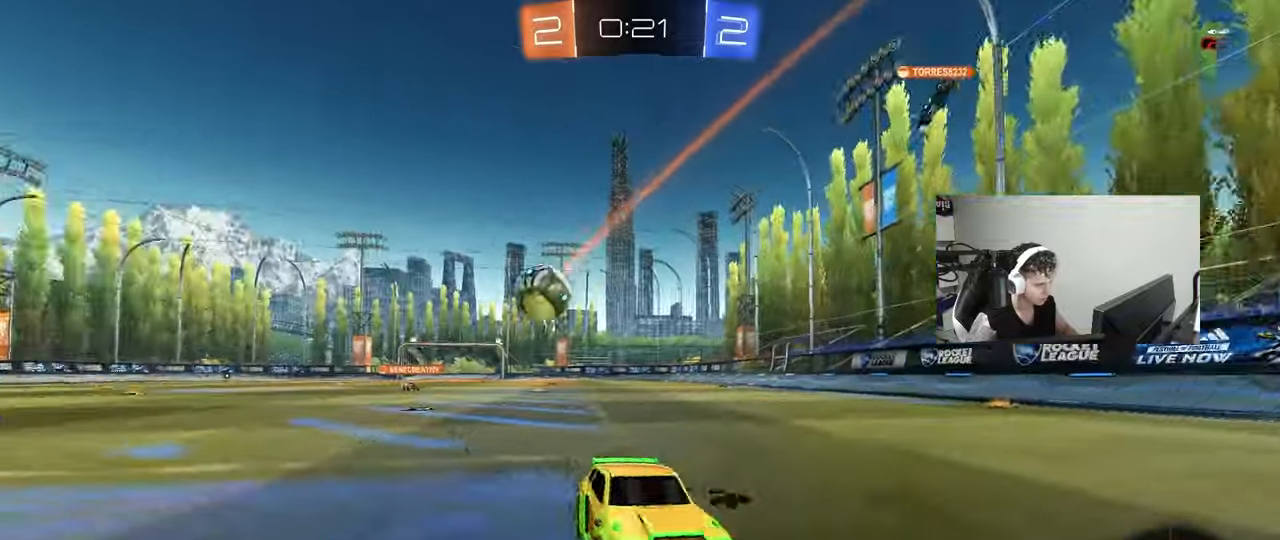
{"keys": ["w"], "mouse": [], "mouse_move": "still", "events": [[367, "d", "up"]]}
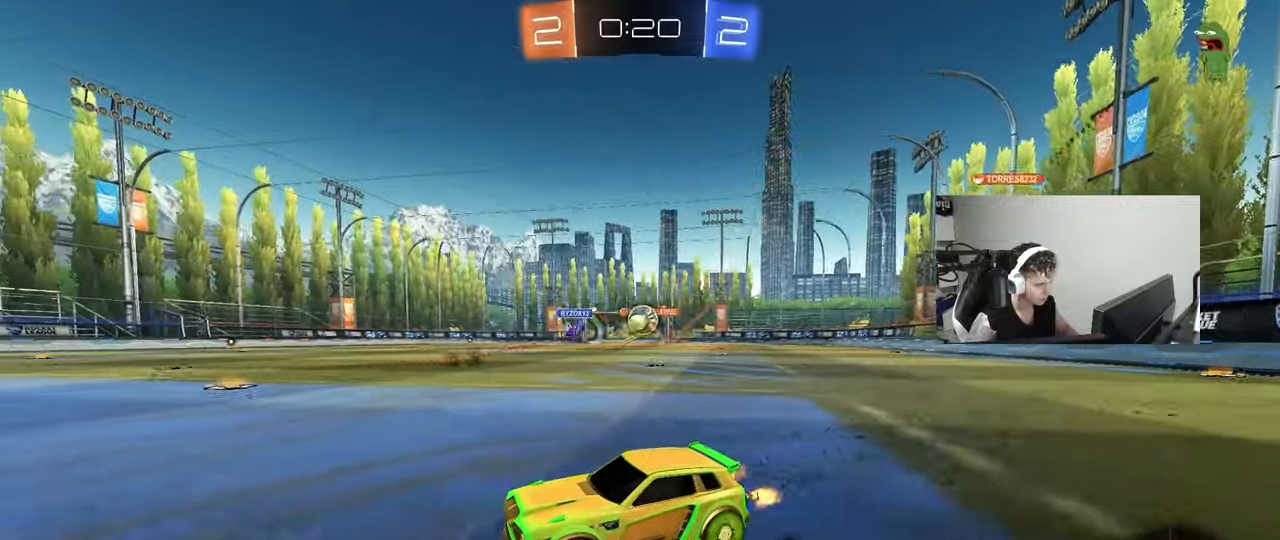
{"keys": ["d", "shift", "w"], "mouse": [], "mouse_move": "still", "events": [[183, "w", "up"], [333, "d", "down"], [333, "w", "down"], [467, "shift", "down"]]}
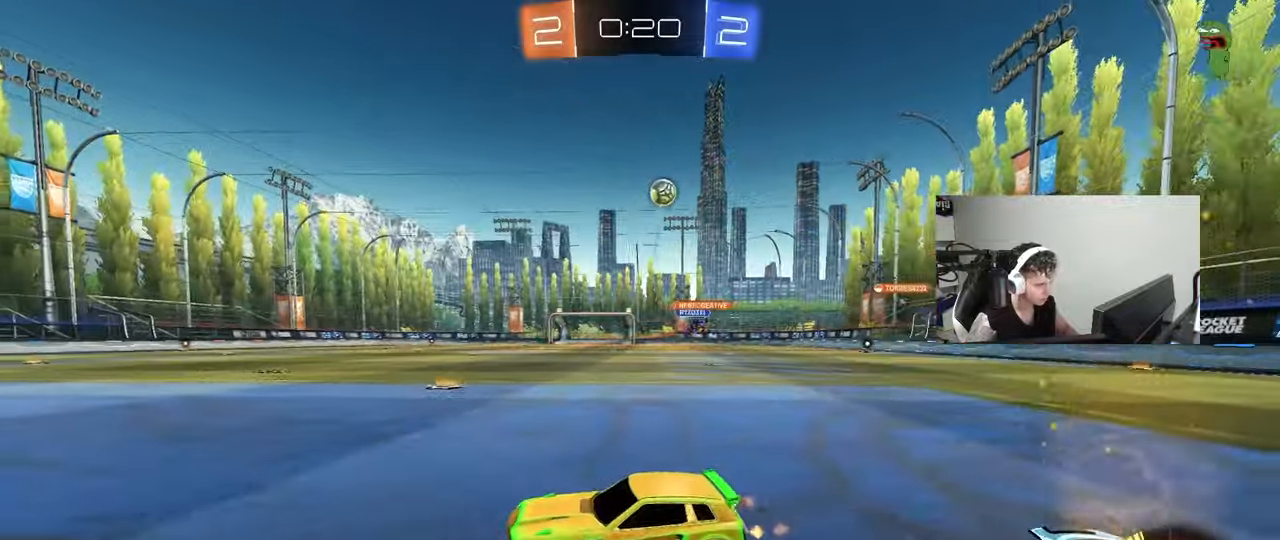
{"keys": ["d", "w"], "mouse": ["left"], "mouse_move": "still", "events": [[67, "shift", "up"], [117, "mouse_left", "down"]]}